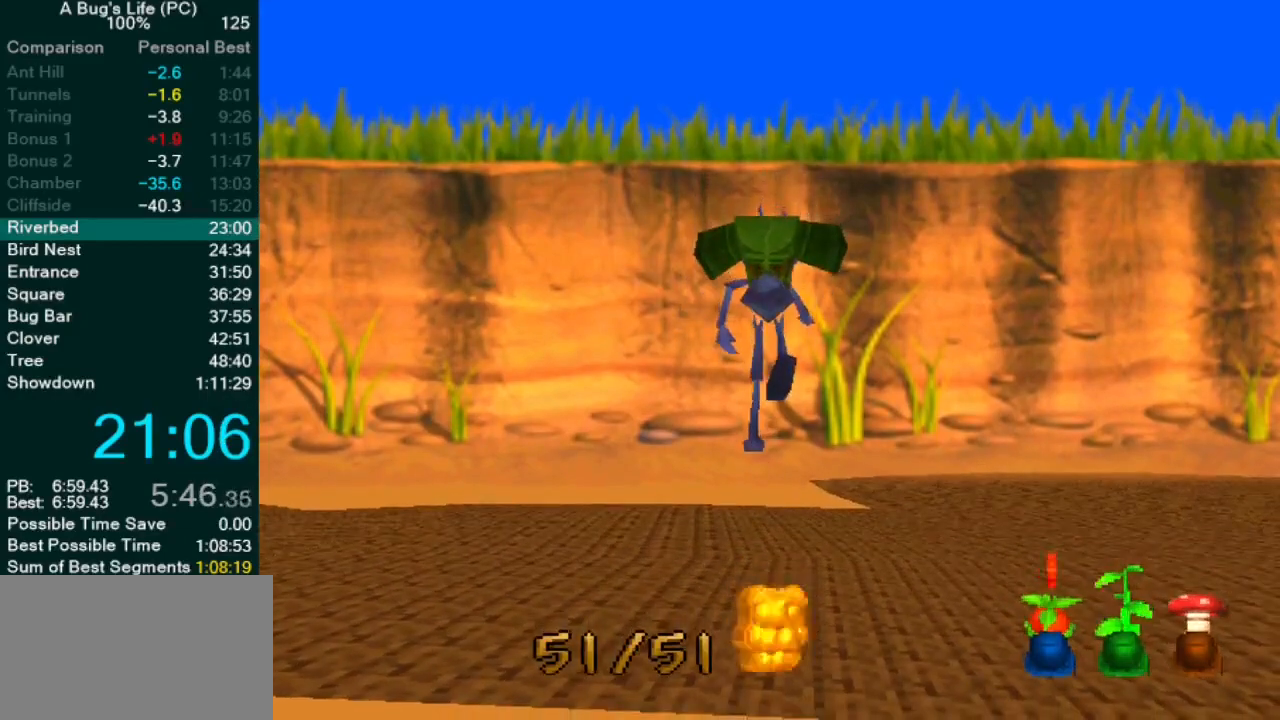
Gameplay with a controller (PlayStation layout); each line is a JSON object with the inputs held at the frame after it. "events" lists button and stick changes between this image and that frame as [ms after this image, input, new state], when the widget could be followed in between. Not read: L1 L3 R2 R3 right_stick.
{"buttons": [], "left_stick": "center", "events": [[467, "CROSS", "up"]]}
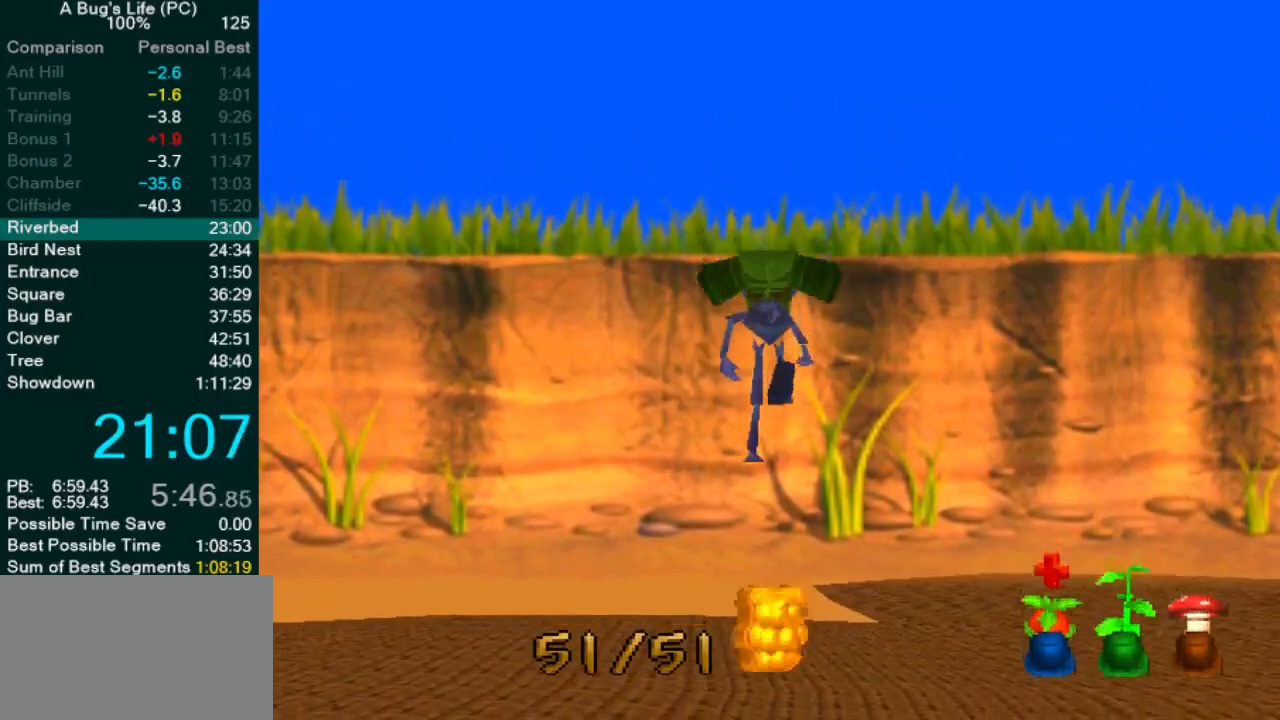
{"buttons": ["CROSS"], "left_stick": "center", "events": [[167, "CROSS", "down"]]}
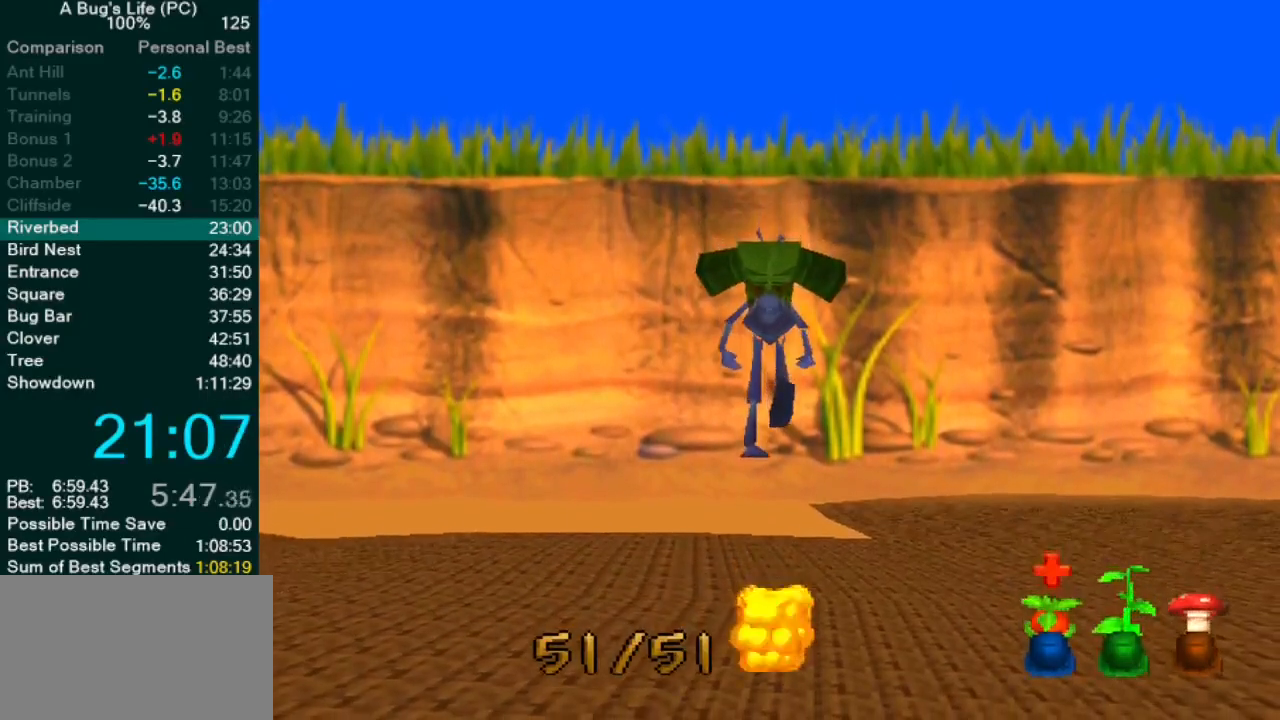
{"buttons": [], "left_stick": "center", "events": [[467, "CROSS", "up"]]}
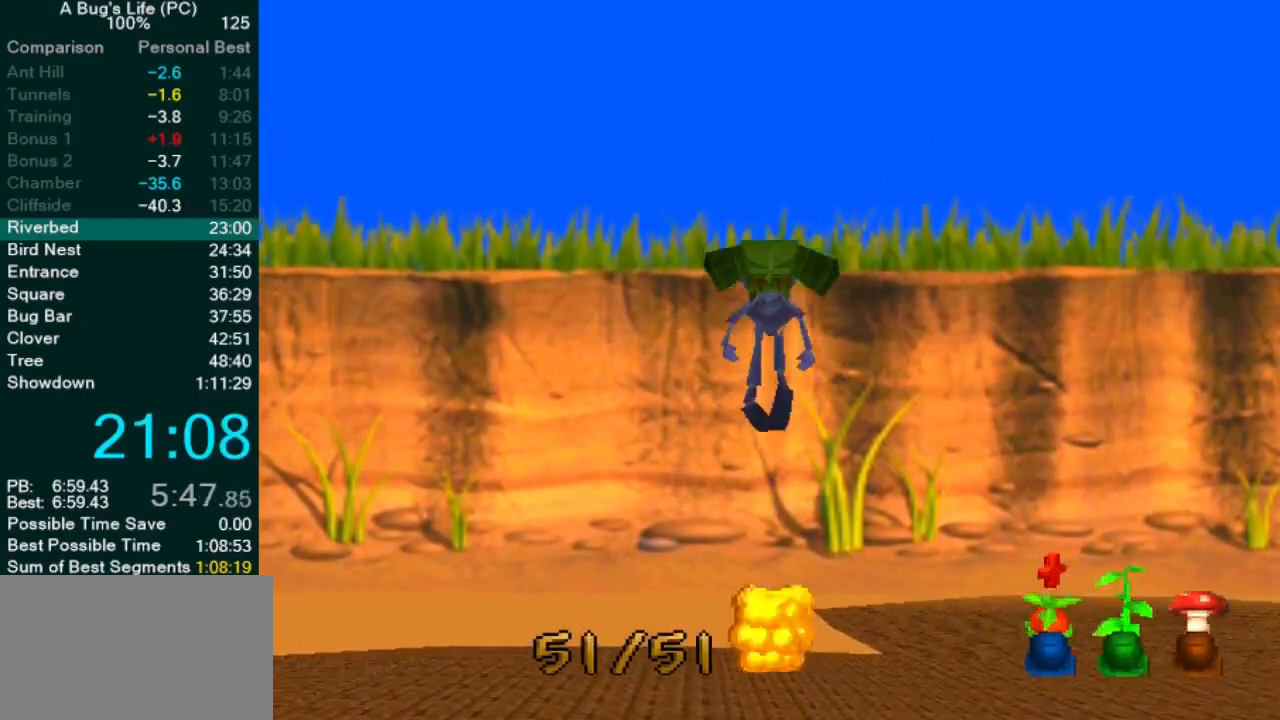
{"buttons": ["CROSS"], "left_stick": "center", "events": [[150, "CROSS", "down"]]}
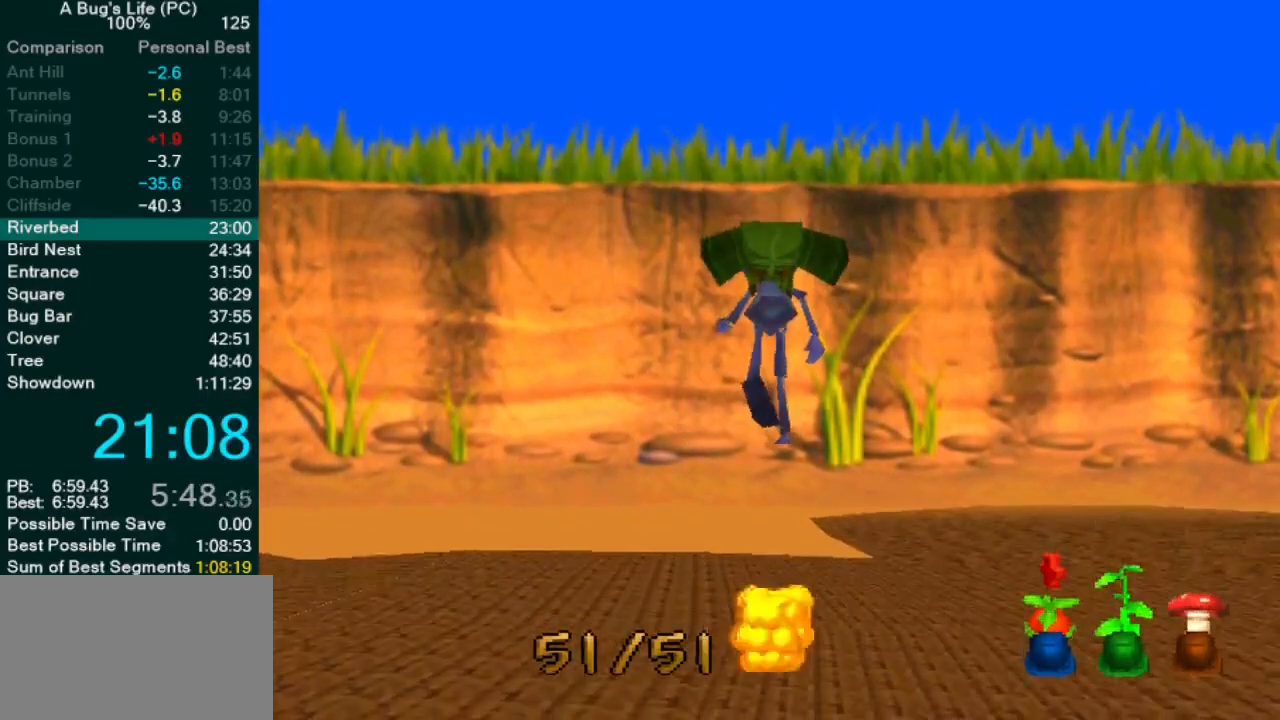
{"buttons": [], "left_stick": "center", "events": [[450, "CROSS", "up"]]}
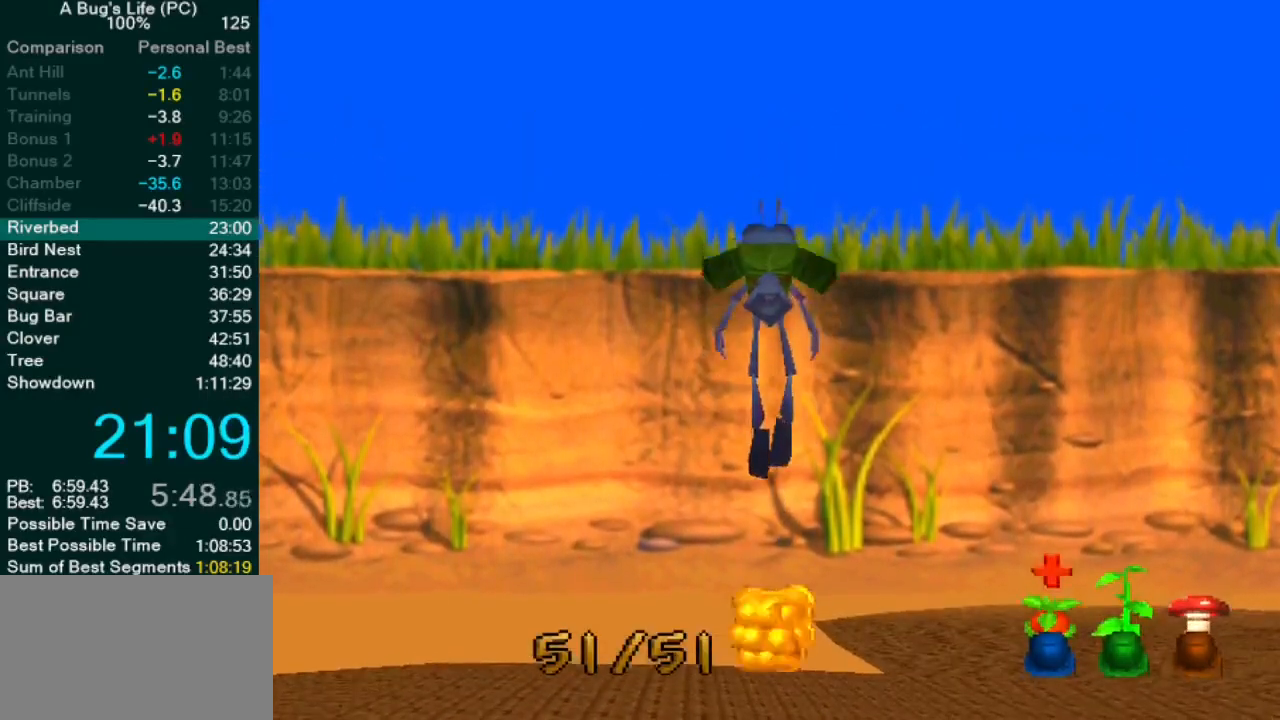
{"buttons": [], "left_stick": "center", "events": []}
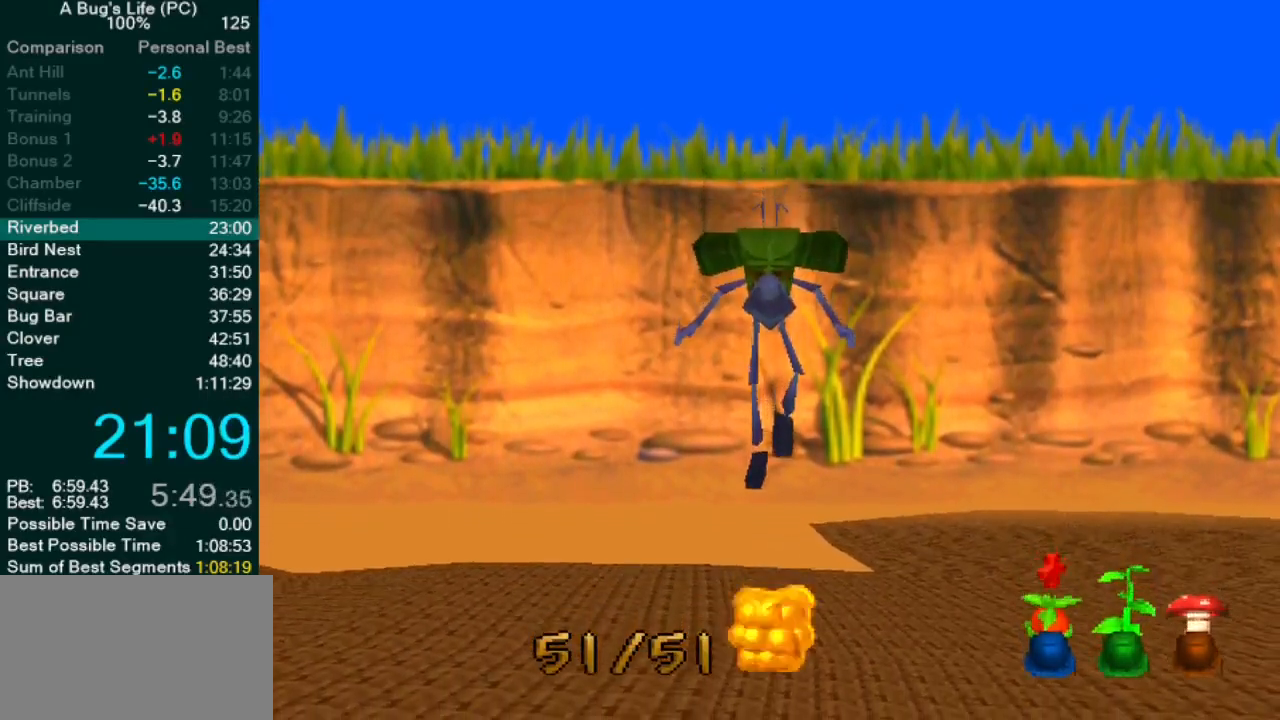
{"buttons": ["CROSS"], "left_stick": "center", "events": [[233, "left_stick", "up"], [250, "CROSS", "down"], [483, "left_stick", "center"]]}
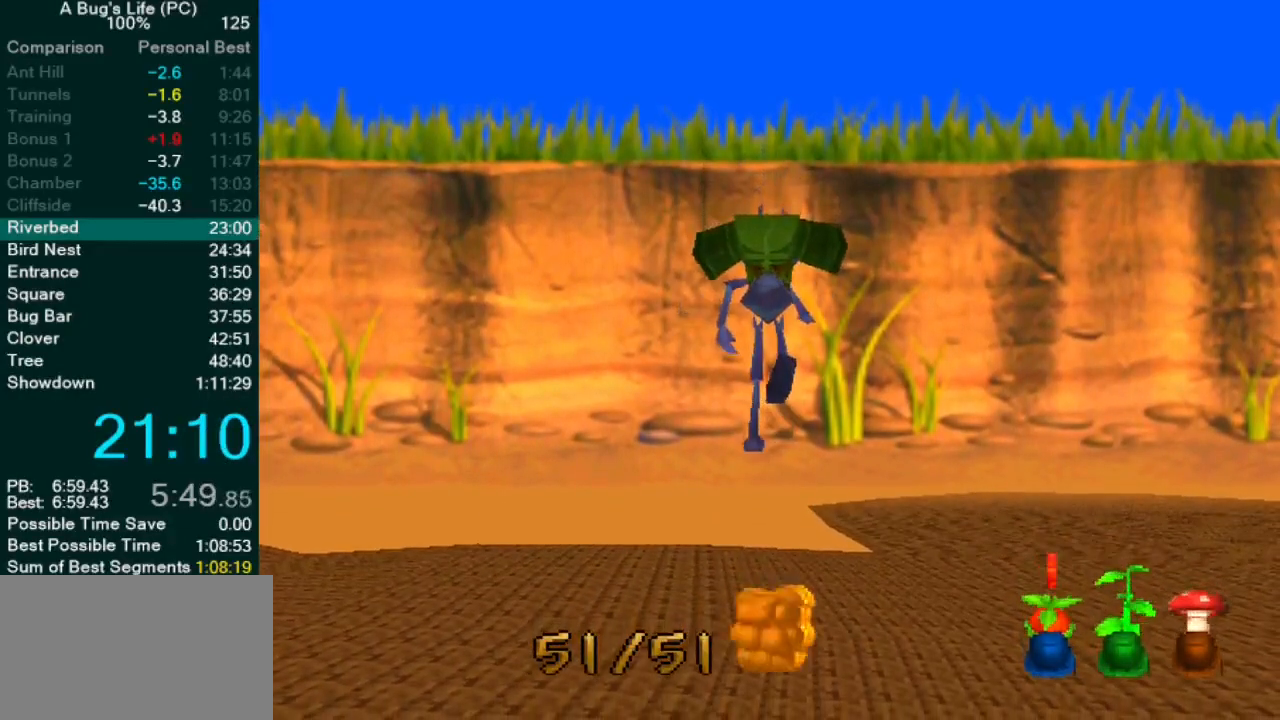
{"buttons": [], "left_stick": "center", "events": [[433, "CROSS", "up"]]}
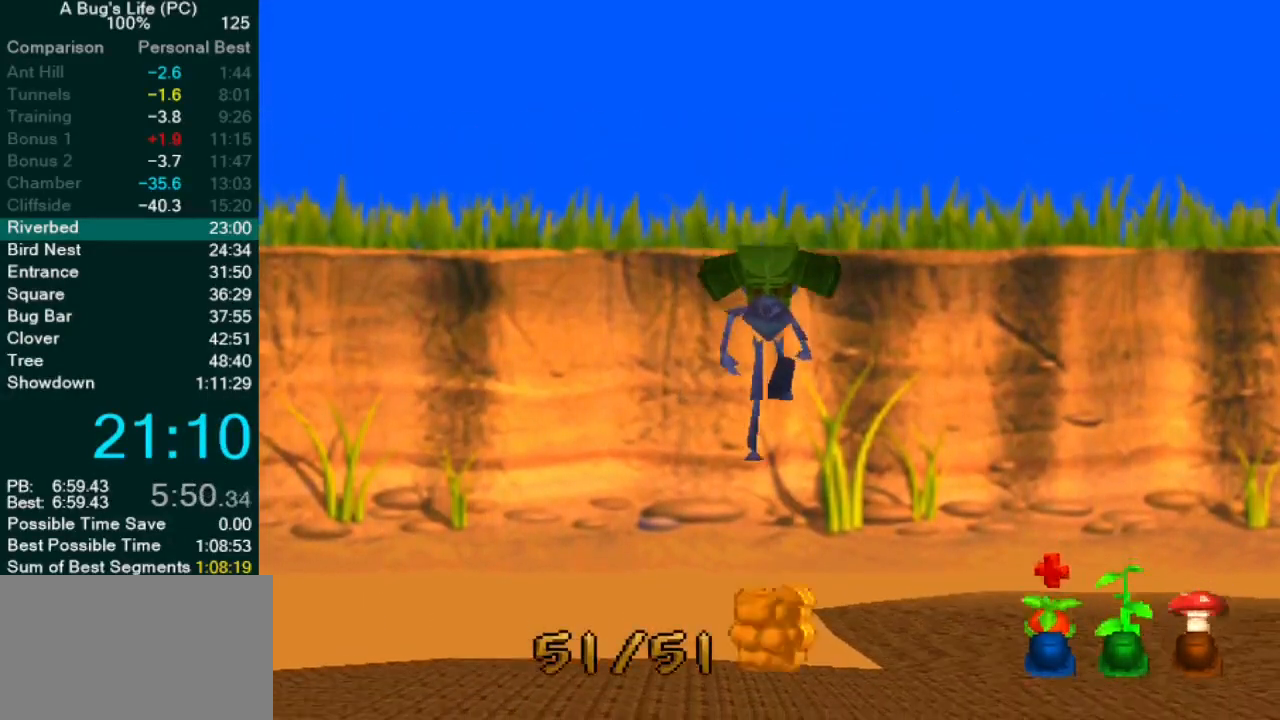
{"buttons": ["CROSS"], "left_stick": "center", "events": [[183, "CROSS", "down"]]}
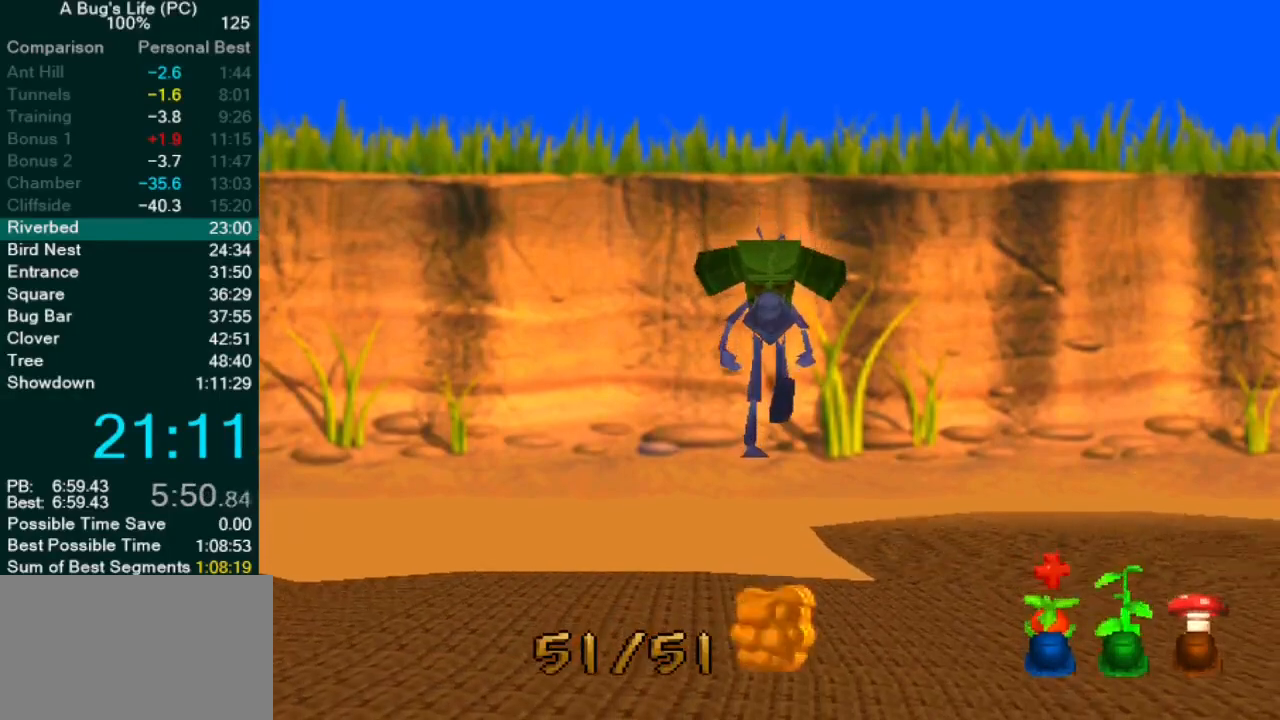
{"buttons": ["CROSS"], "left_stick": "center", "events": []}
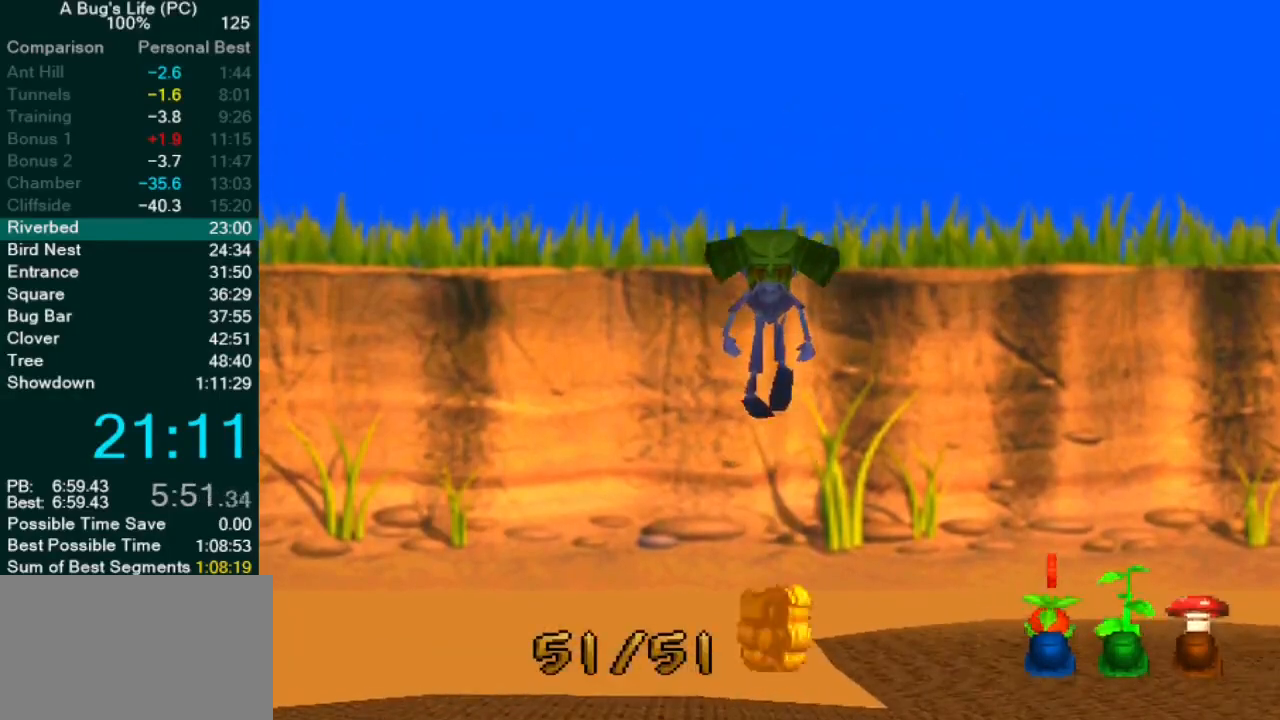
{"buttons": ["CROSS"], "left_stick": "center", "events": [[33, "CROSS", "up"], [217, "CROSS", "down"]]}
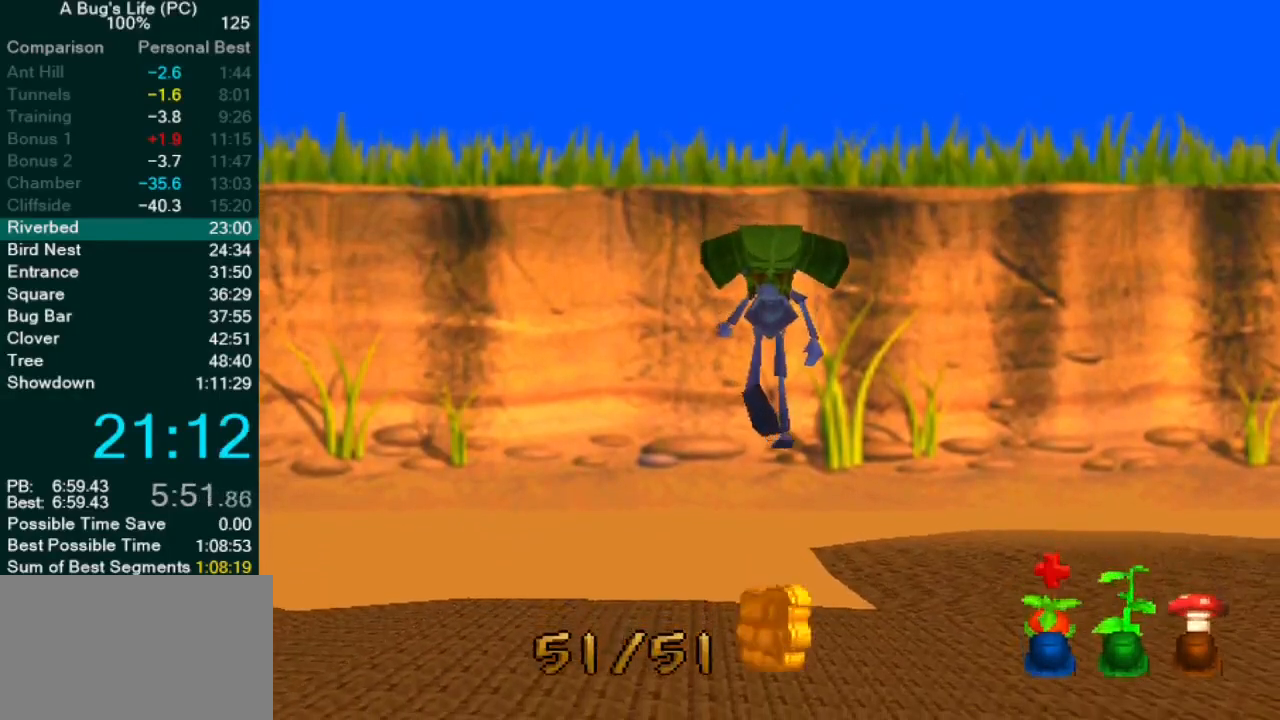
{"buttons": ["CROSS"], "left_stick": "center", "events": []}
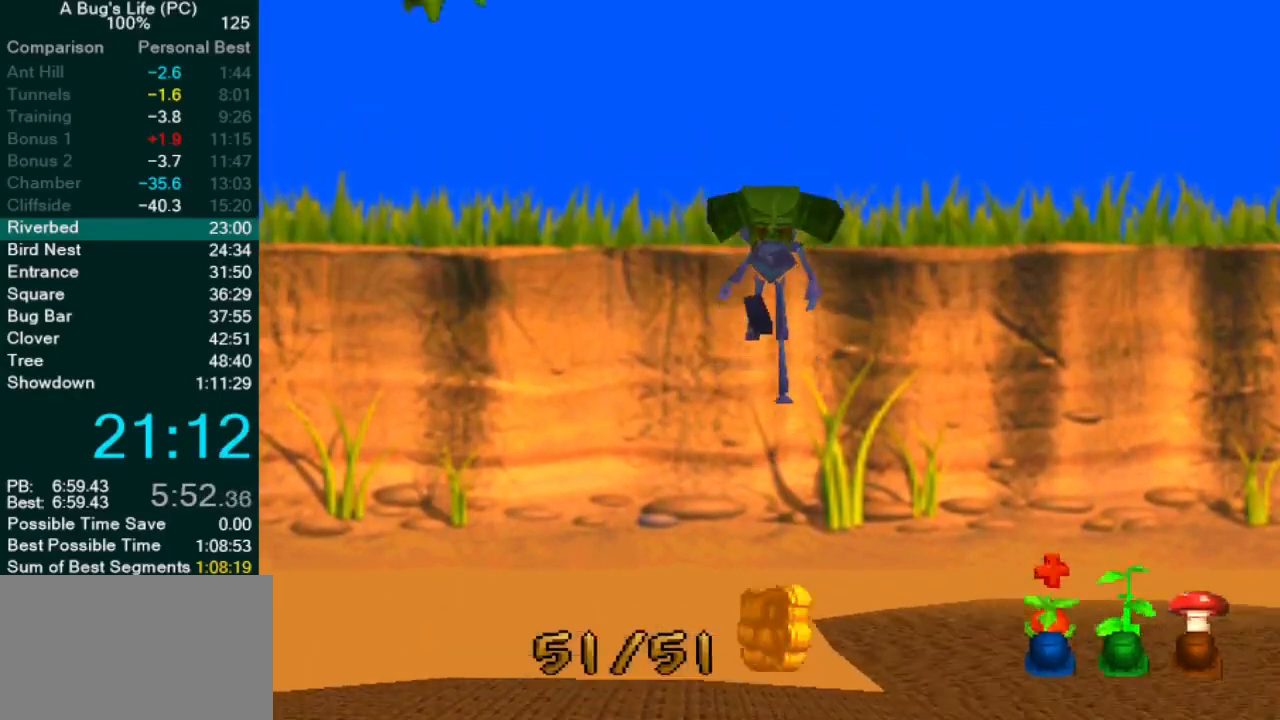
{"buttons": ["CROSS"], "left_stick": "center", "events": [[117, "CROSS", "up"], [117, "left_stick", "up"], [233, "left_stick", "center"], [267, "CROSS", "down"]]}
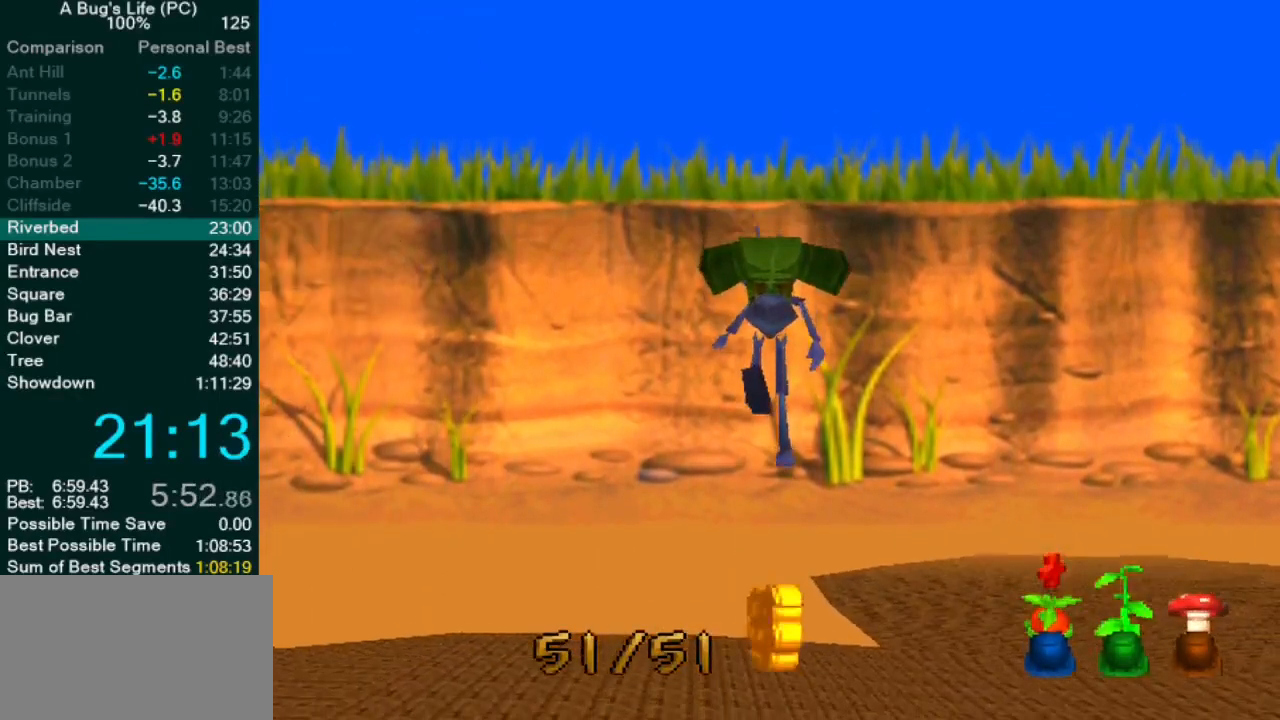
{"buttons": ["CROSS"], "left_stick": "center", "events": []}
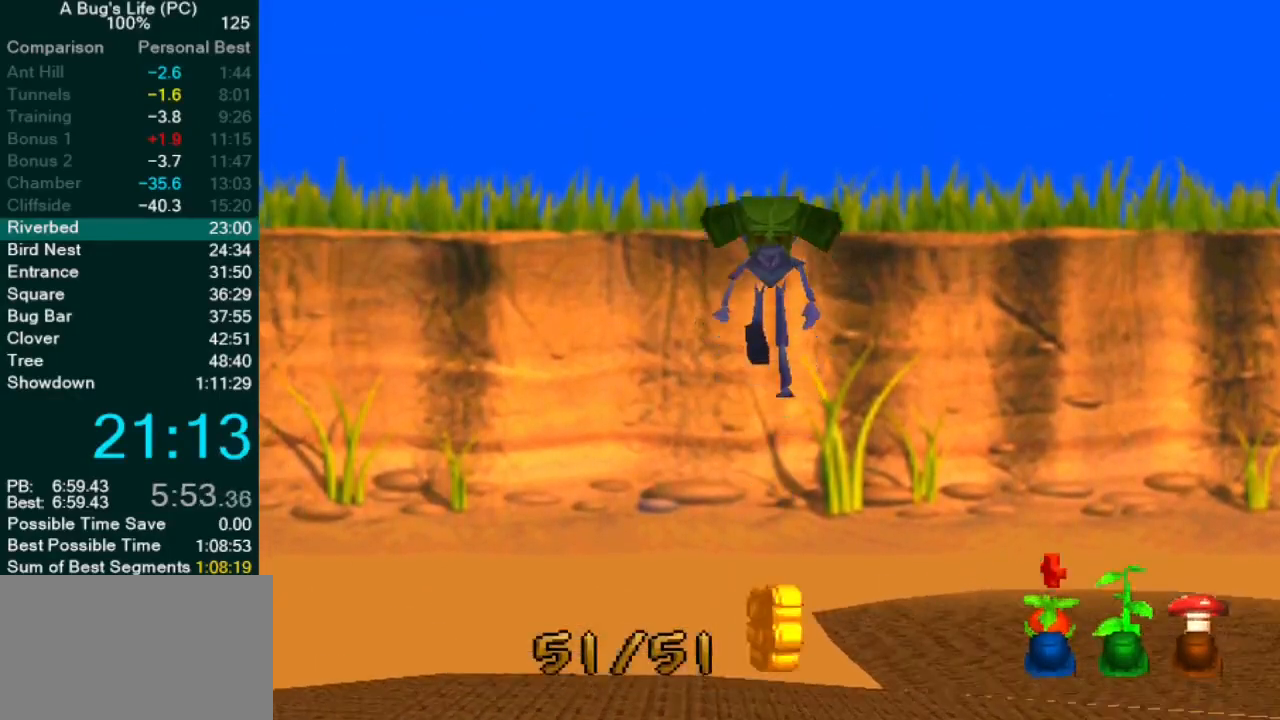
{"buttons": ["CROSS"], "left_stick": "center", "events": [[150, "CROSS", "up"], [350, "CROSS", "down"]]}
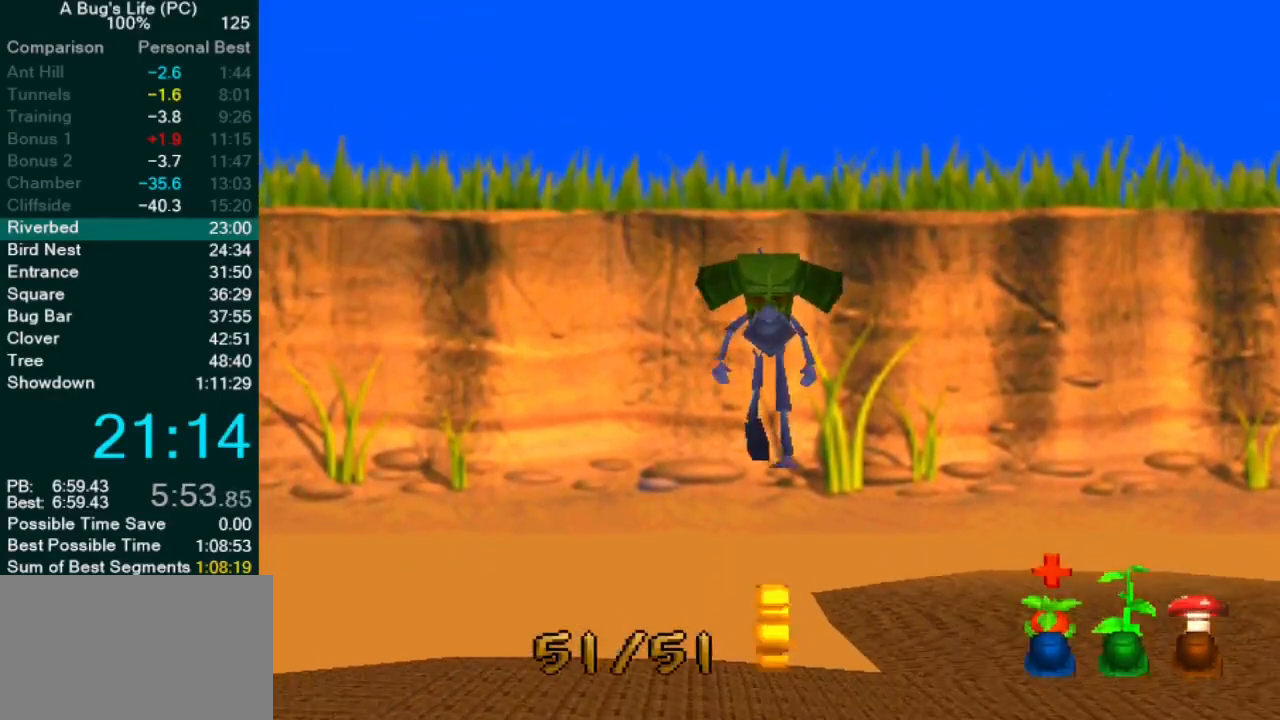
{"buttons": ["CROSS"], "left_stick": "center", "events": []}
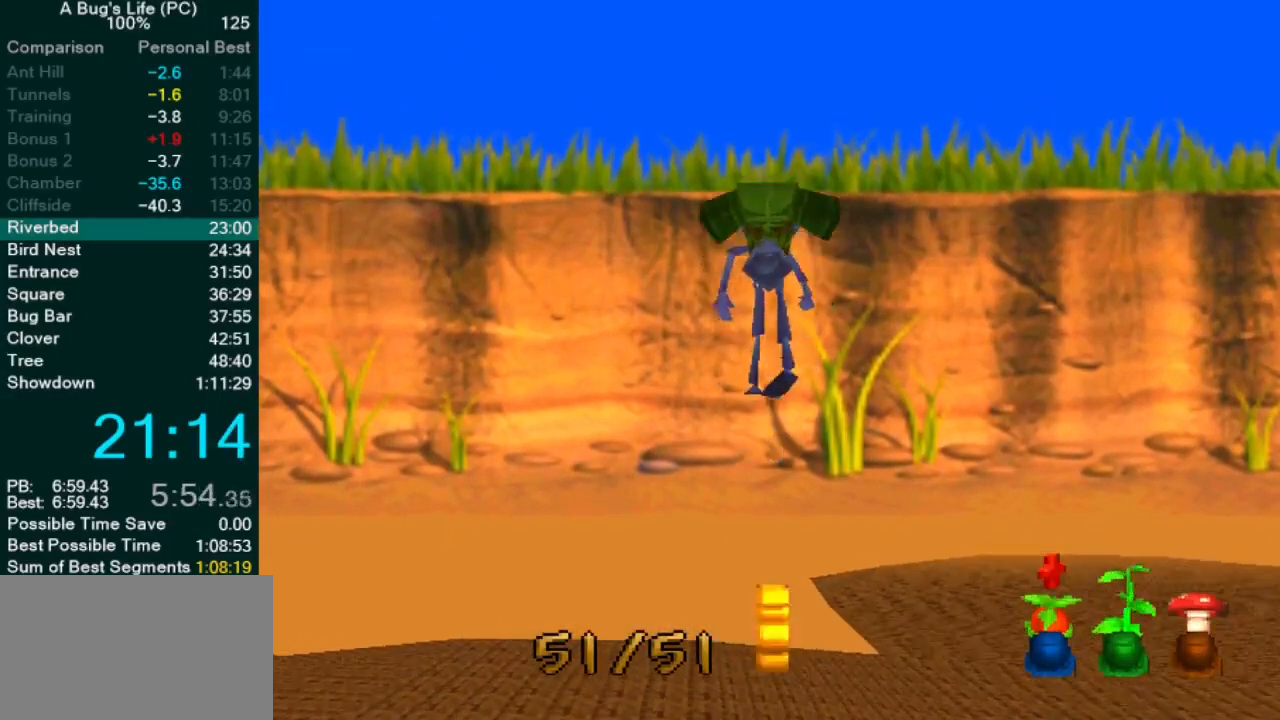
{"buttons": ["CROSS"], "left_stick": "center", "events": [[233, "CROSS", "up"], [383, "CROSS", "down"]]}
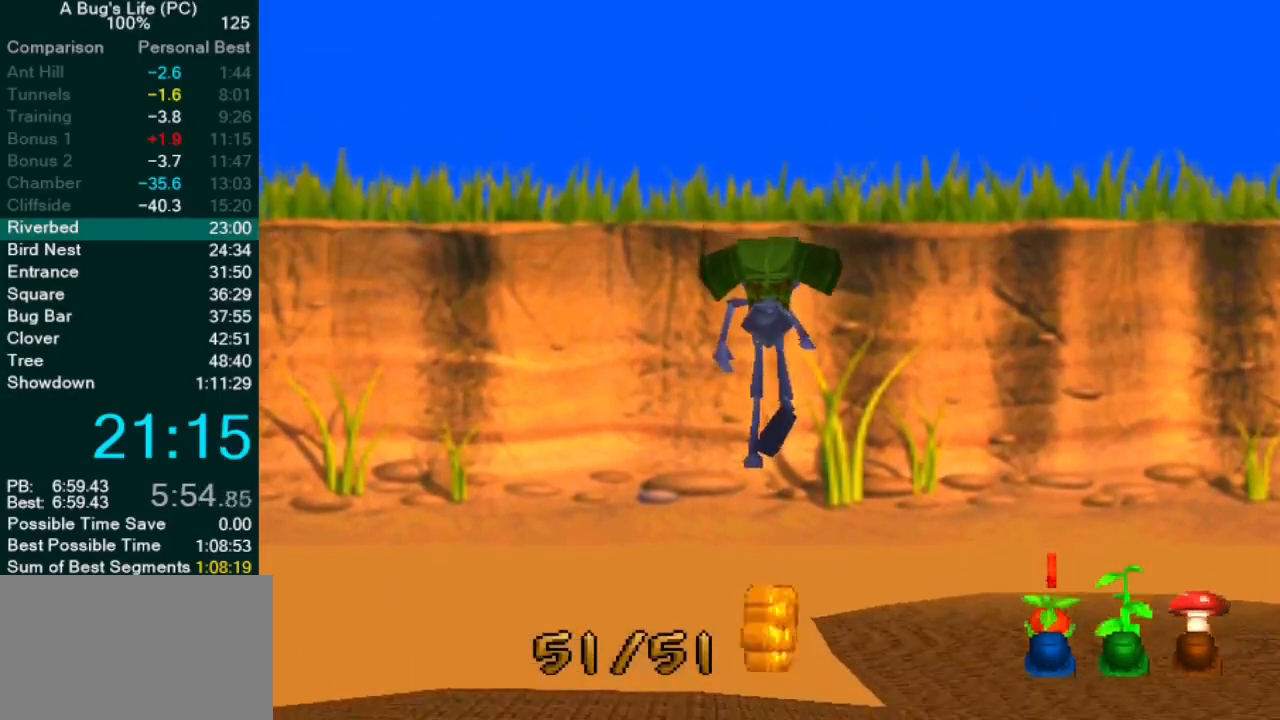
{"buttons": ["CROSS"], "left_stick": "center", "events": []}
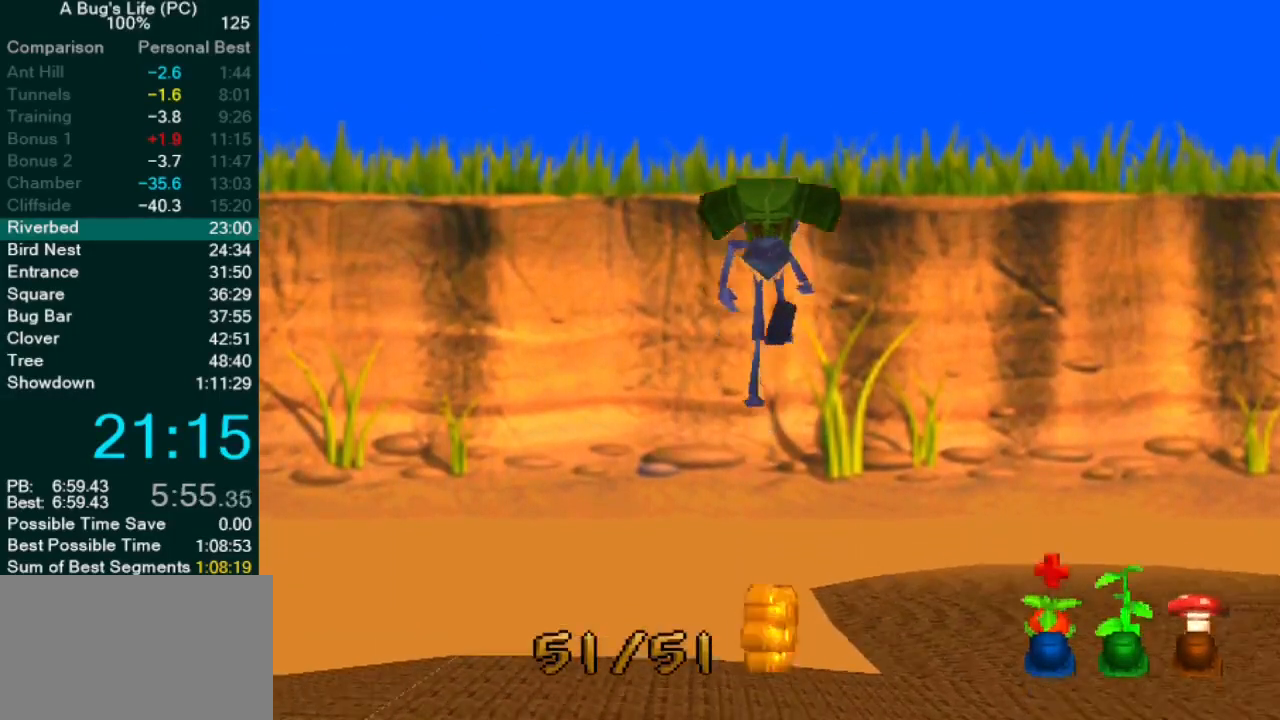
{"buttons": ["CROSS"], "left_stick": "center", "events": [[200, "CROSS", "up"], [400, "CROSS", "down"]]}
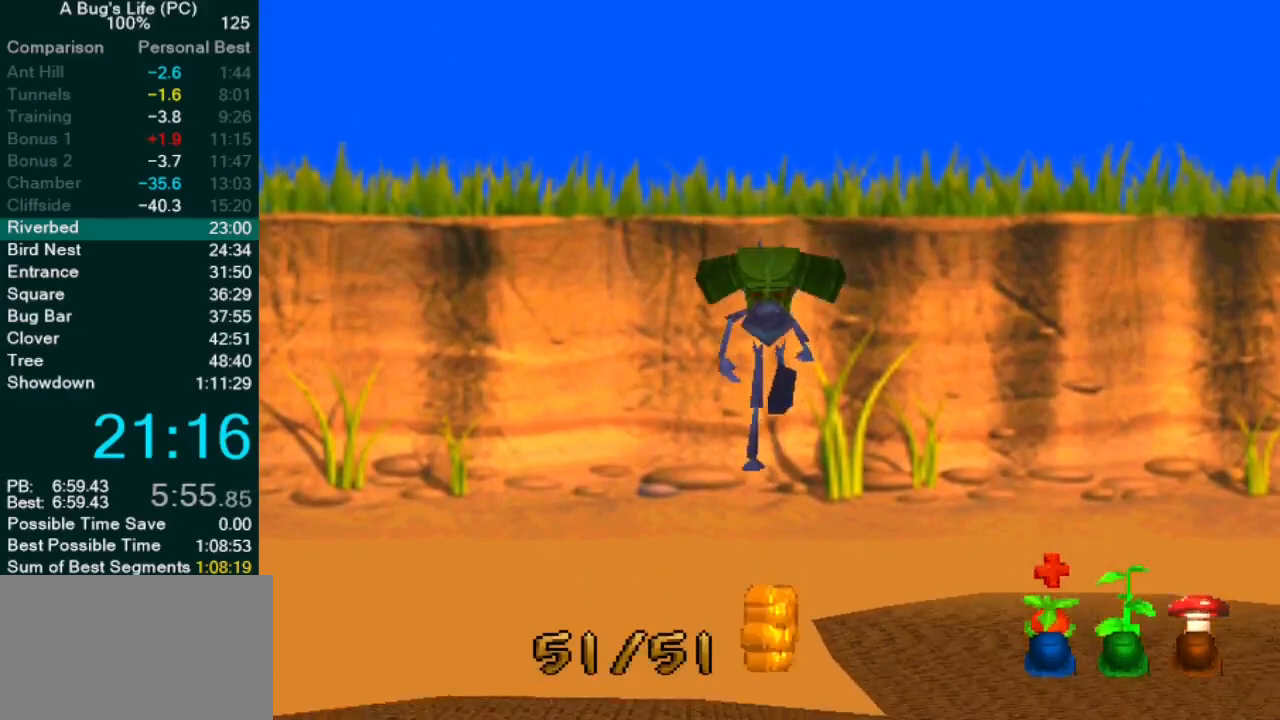
{"buttons": ["CROSS"], "left_stick": "center", "events": []}
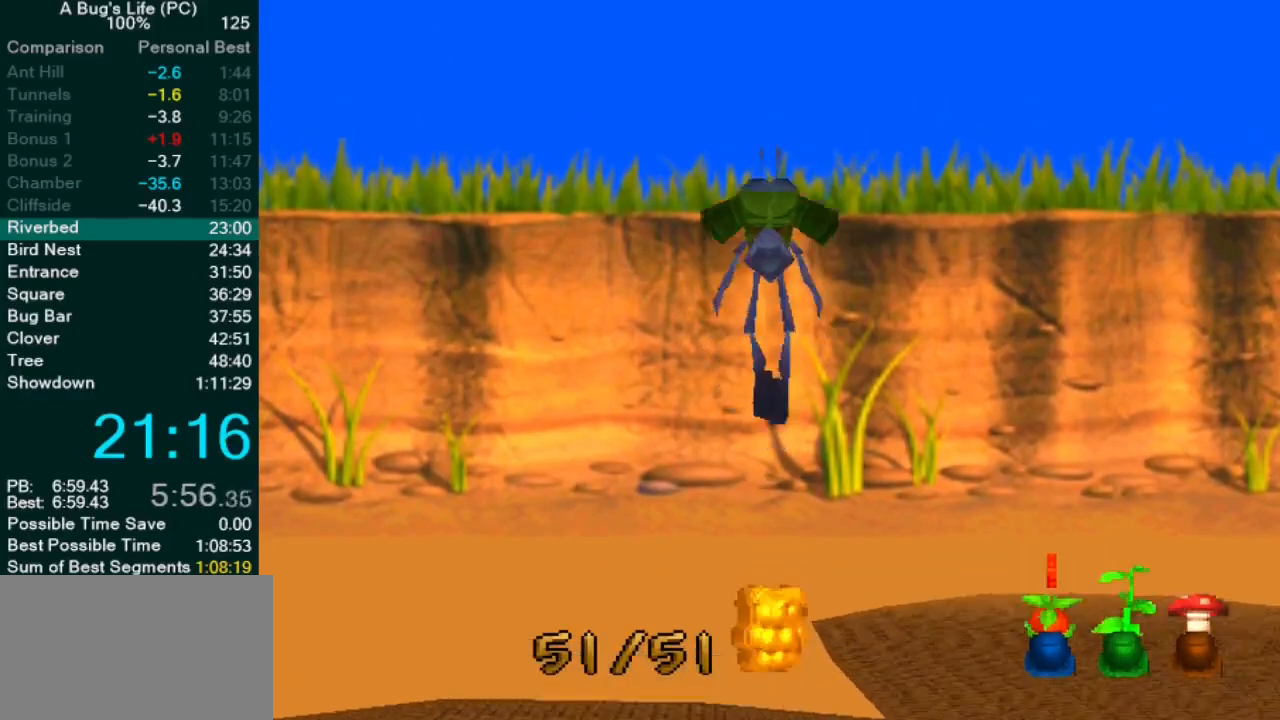
{"buttons": [], "left_stick": "center", "events": [[217, "CROSS", "up"]]}
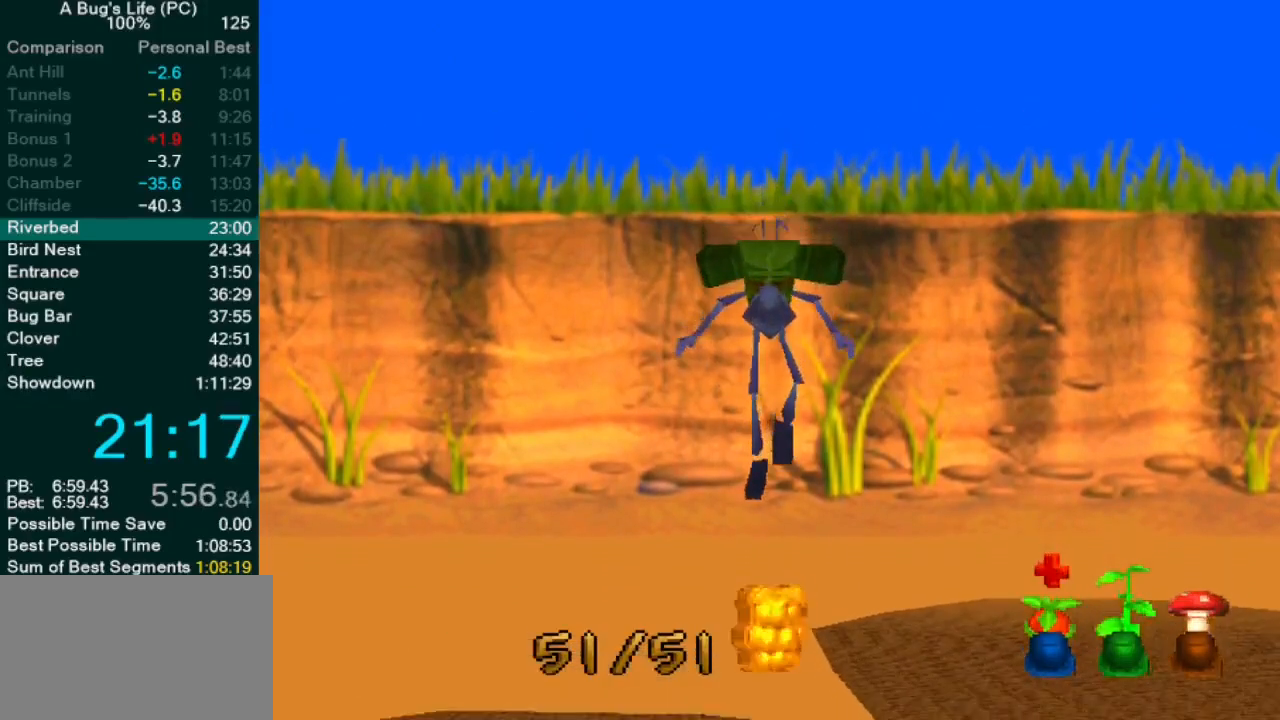
{"buttons": [], "left_stick": "center", "events": []}
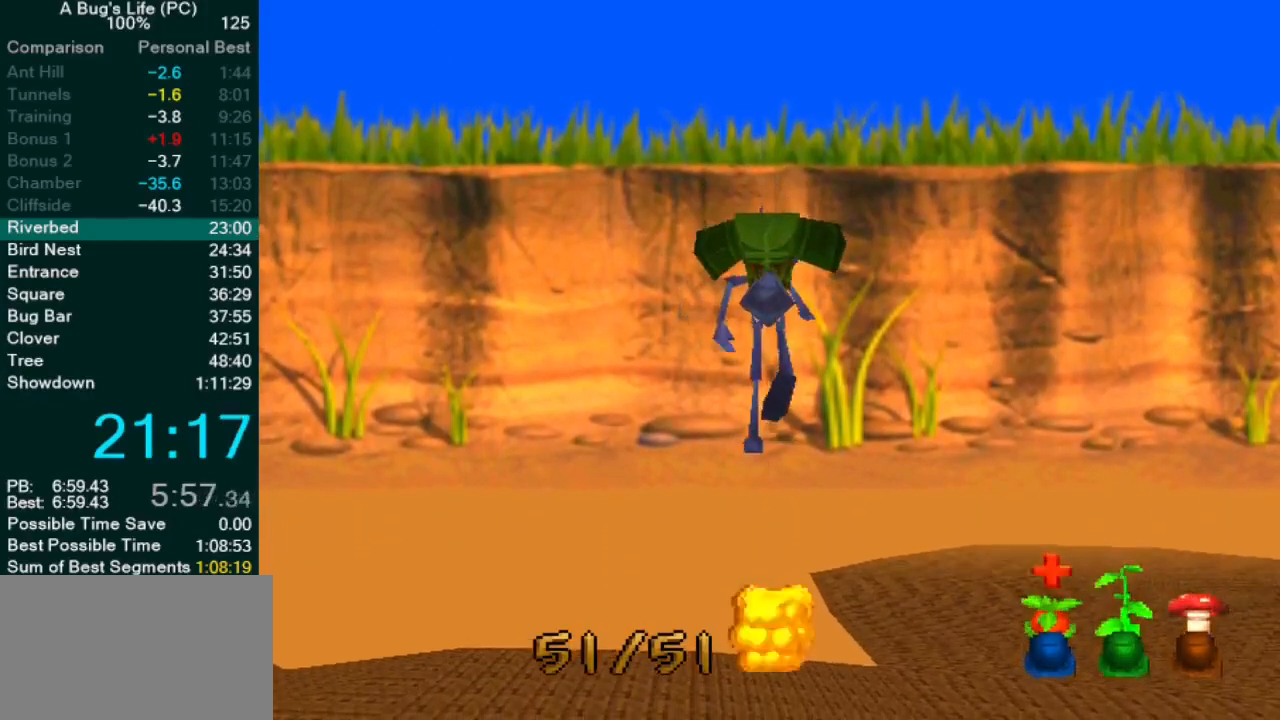
{"buttons": ["CROSS"], "left_stick": "center", "events": [[167, "CROSS", "down"]]}
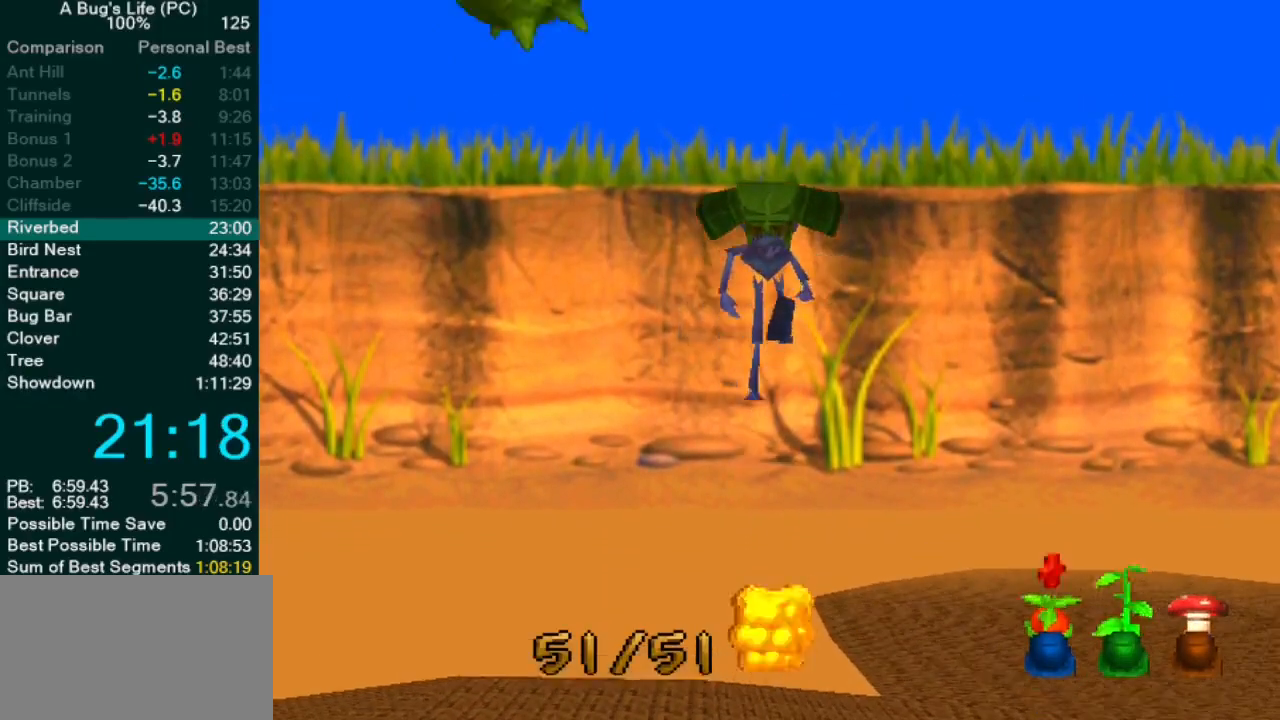
{"buttons": [], "left_stick": "center", "events": [[300, "CROSS", "up"]]}
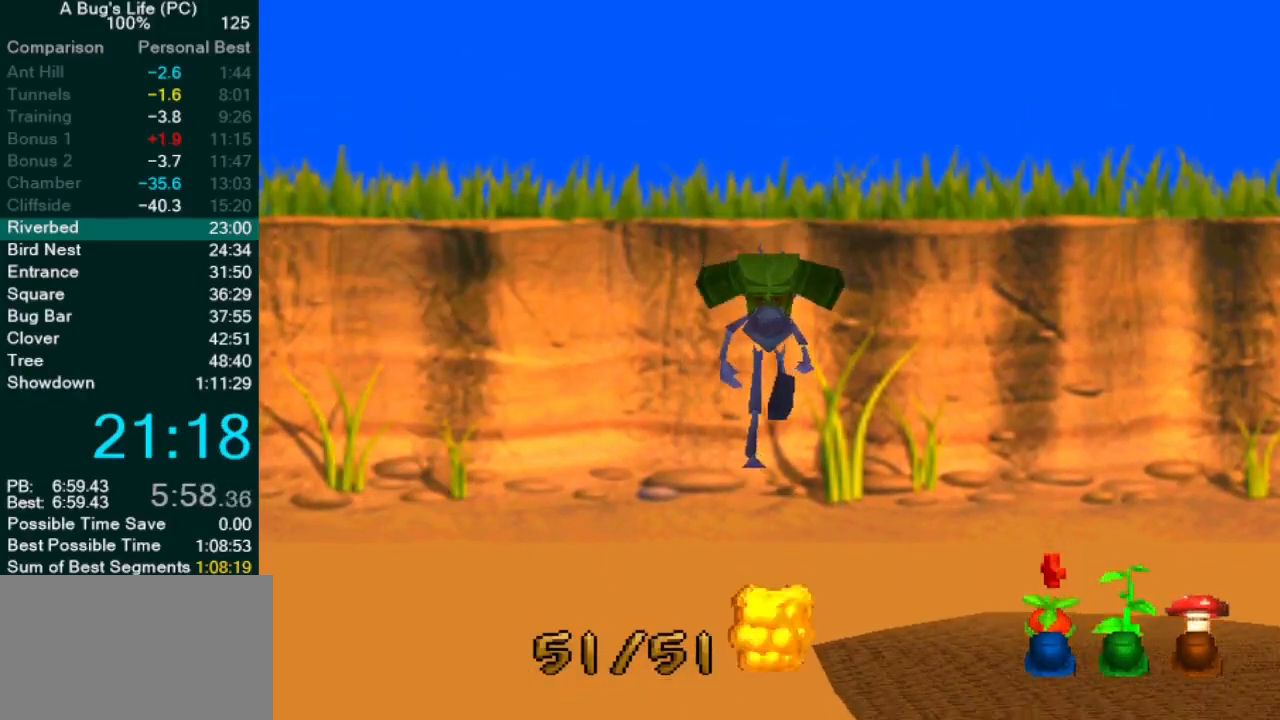
{"buttons": ["CROSS"], "left_stick": "center", "events": [[67, "CROSS", "down"]]}
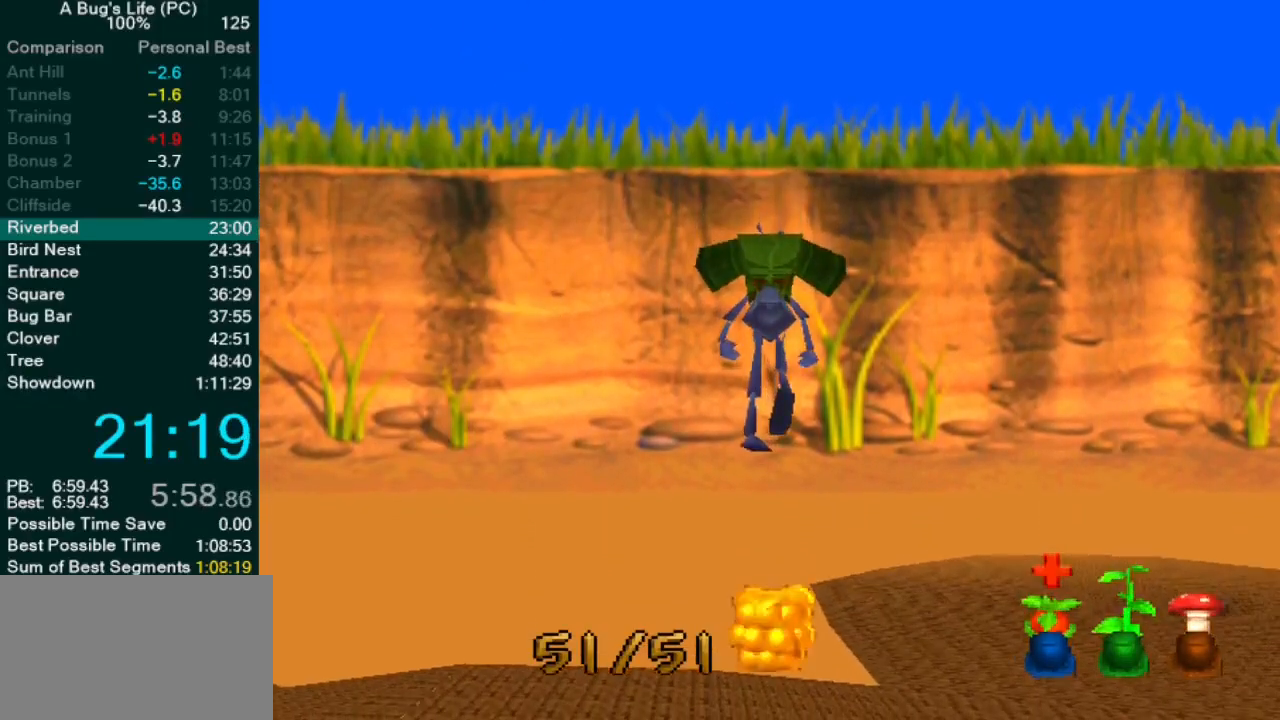
{"buttons": [], "left_stick": "center", "events": [[383, "CROSS", "up"]]}
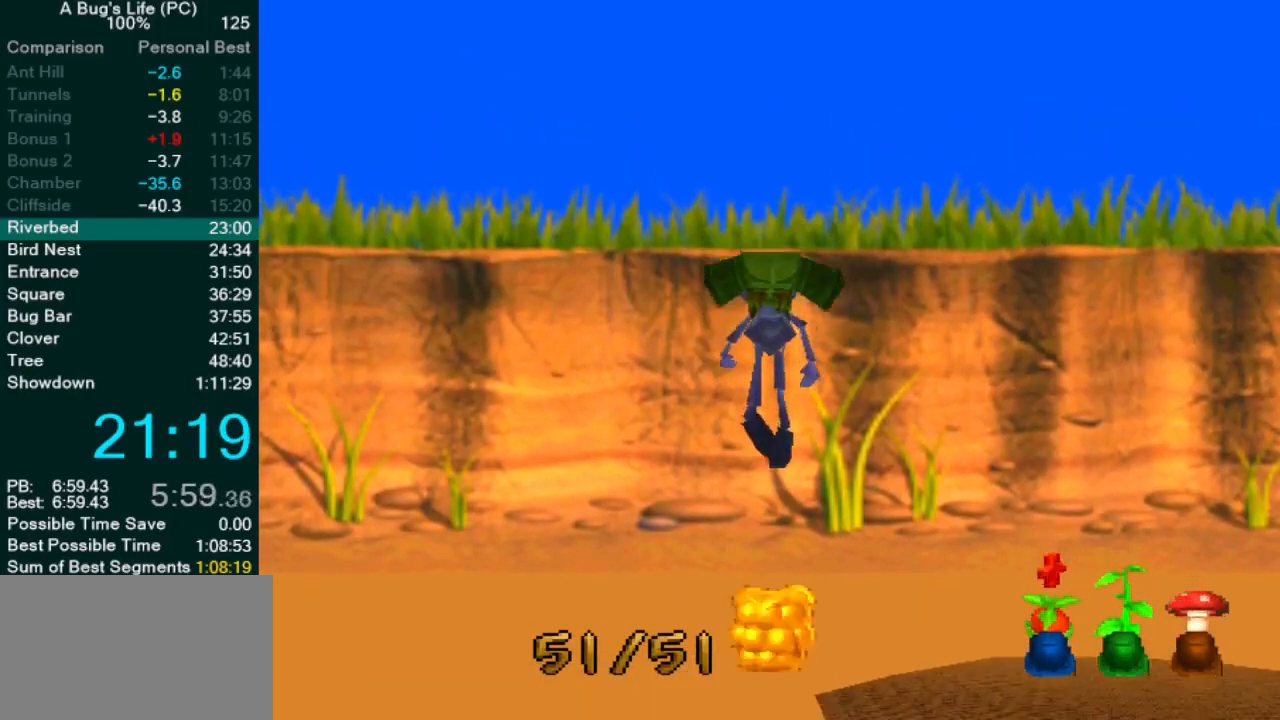
{"buttons": ["CROSS"], "left_stick": "center", "events": [[383, "CROSS", "down"]]}
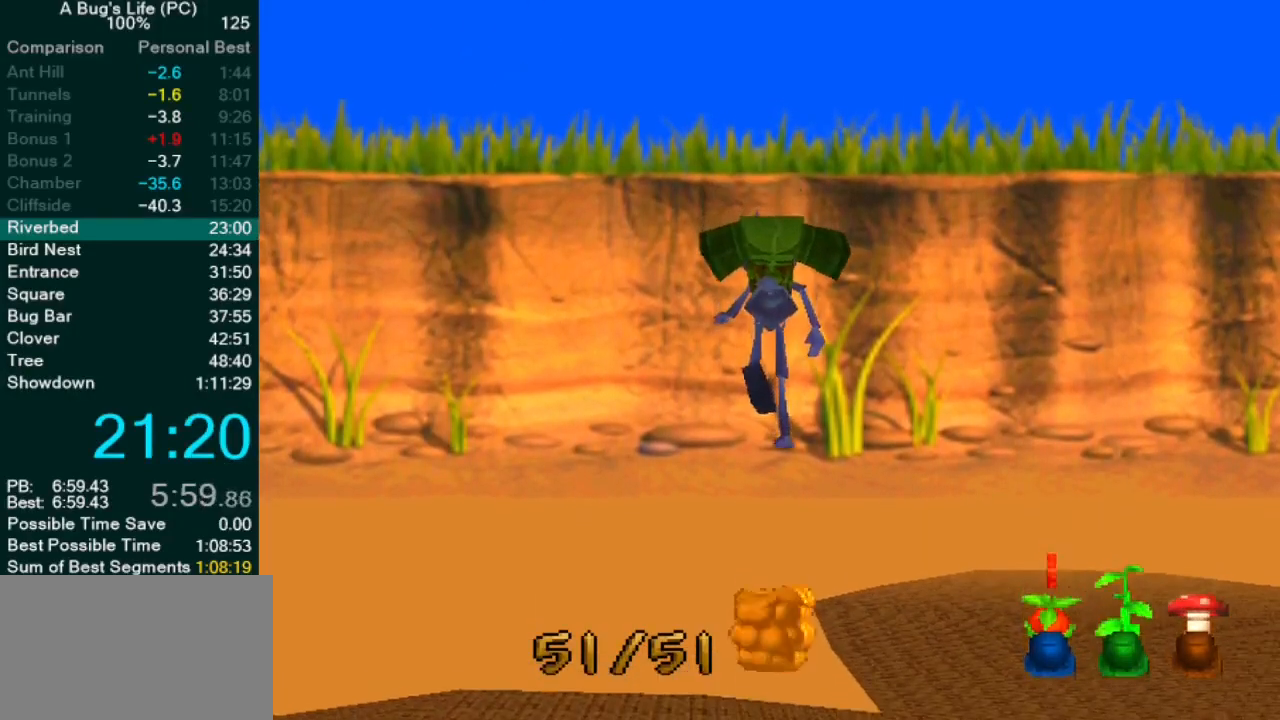
{"buttons": ["CROSS"], "left_stick": "center", "events": []}
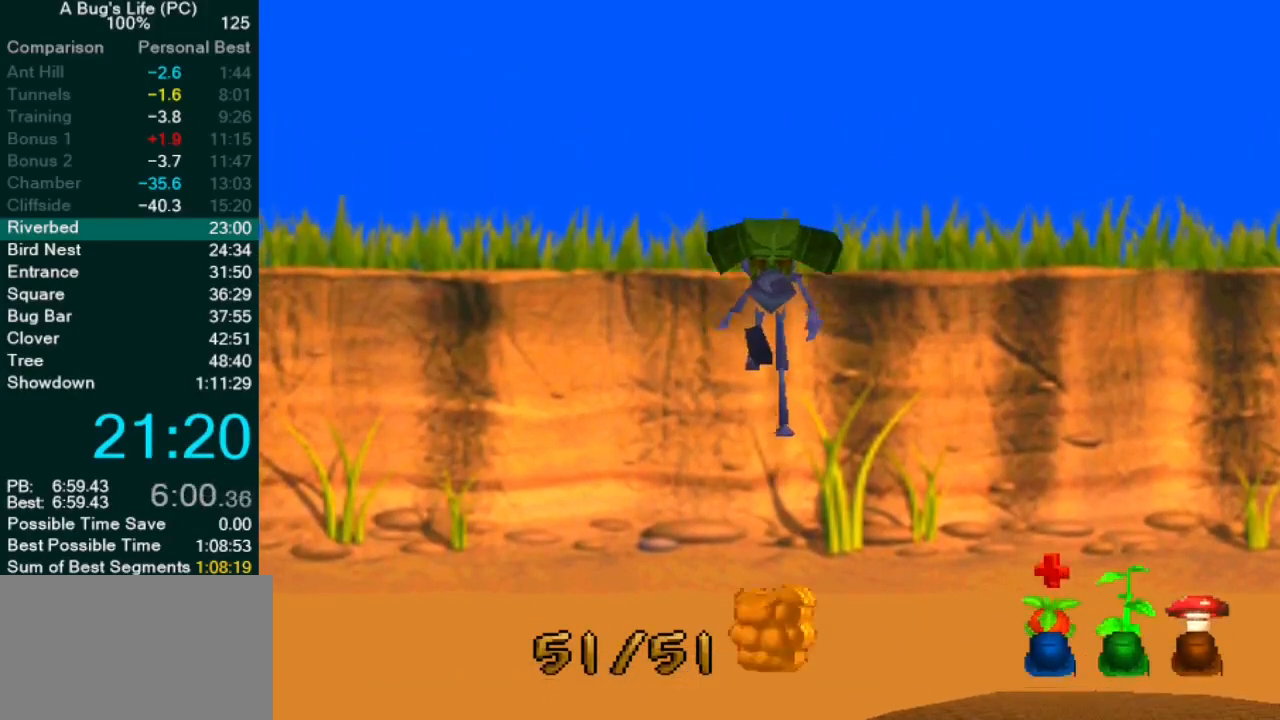
{"buttons": ["CROSS"], "left_stick": "center", "events": [[33, "CROSS", "up"], [283, "CROSS", "down"]]}